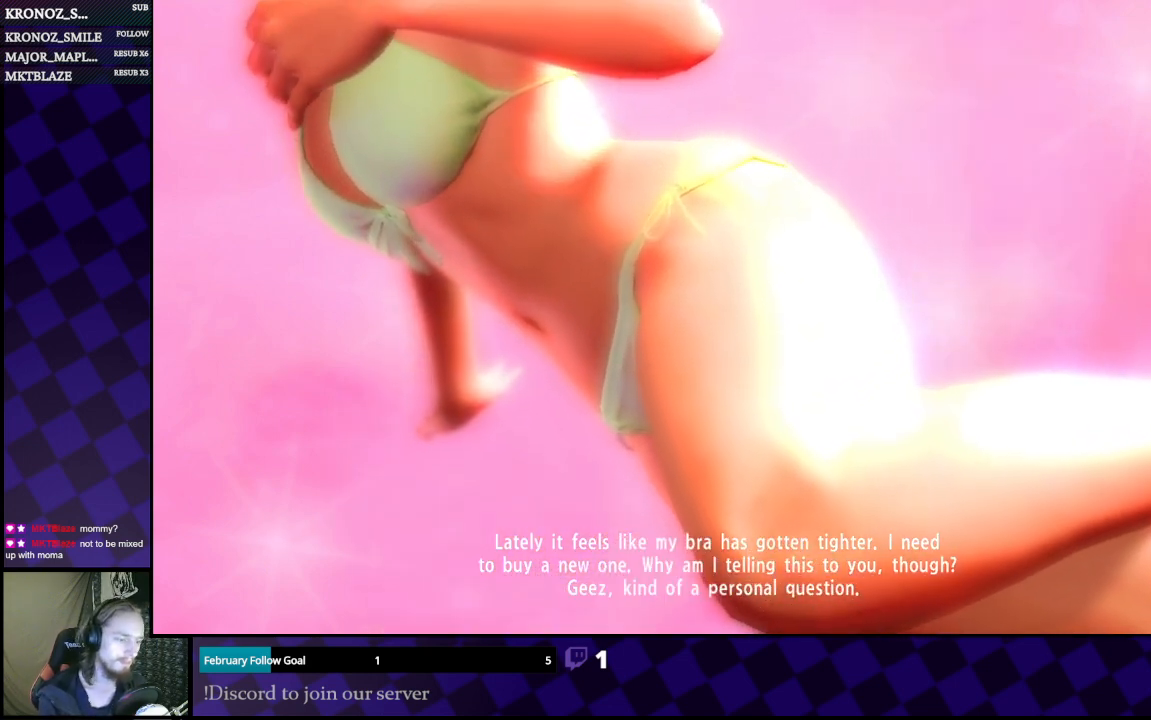
Gameplay with a controller (Xbox layout); each line is a JSON object with the inputs held at the frame after it. "events" lists button and stick changes between this image and that frame as [ms after this image, input, new state], when the widget could be followed in between.
{"buttons": [], "left_stick": "center", "right_stick": "center", "events": []}
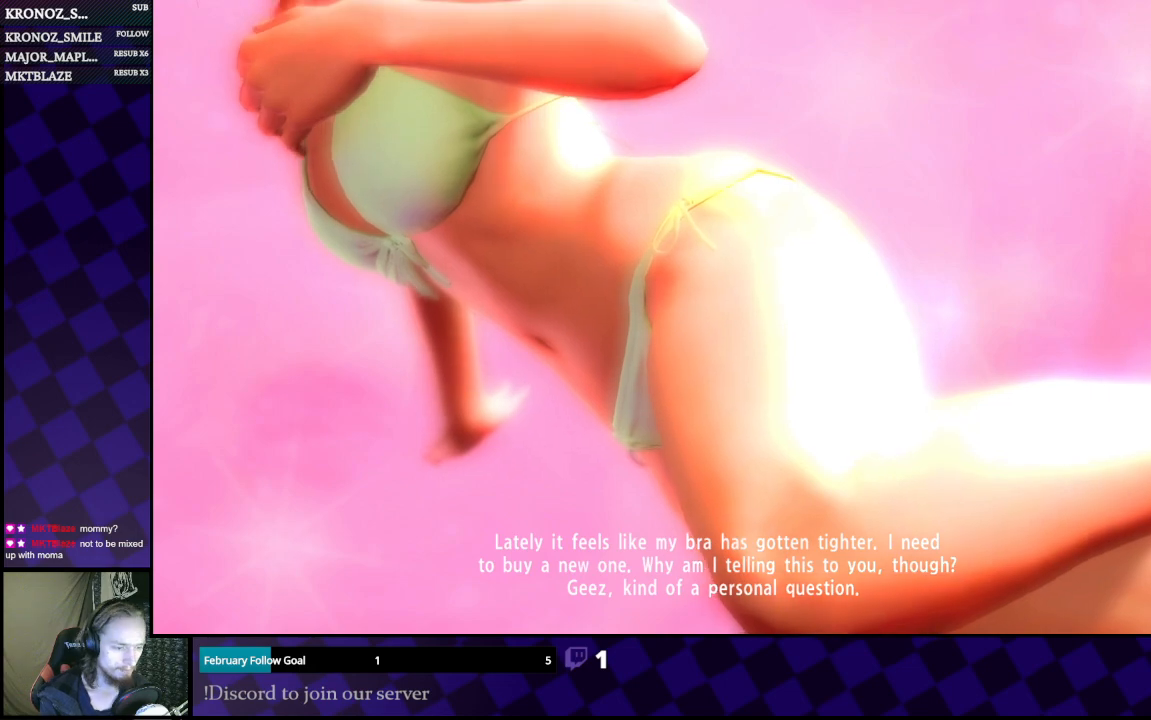
{"buttons": [], "left_stick": "center", "right_stick": "center", "events": []}
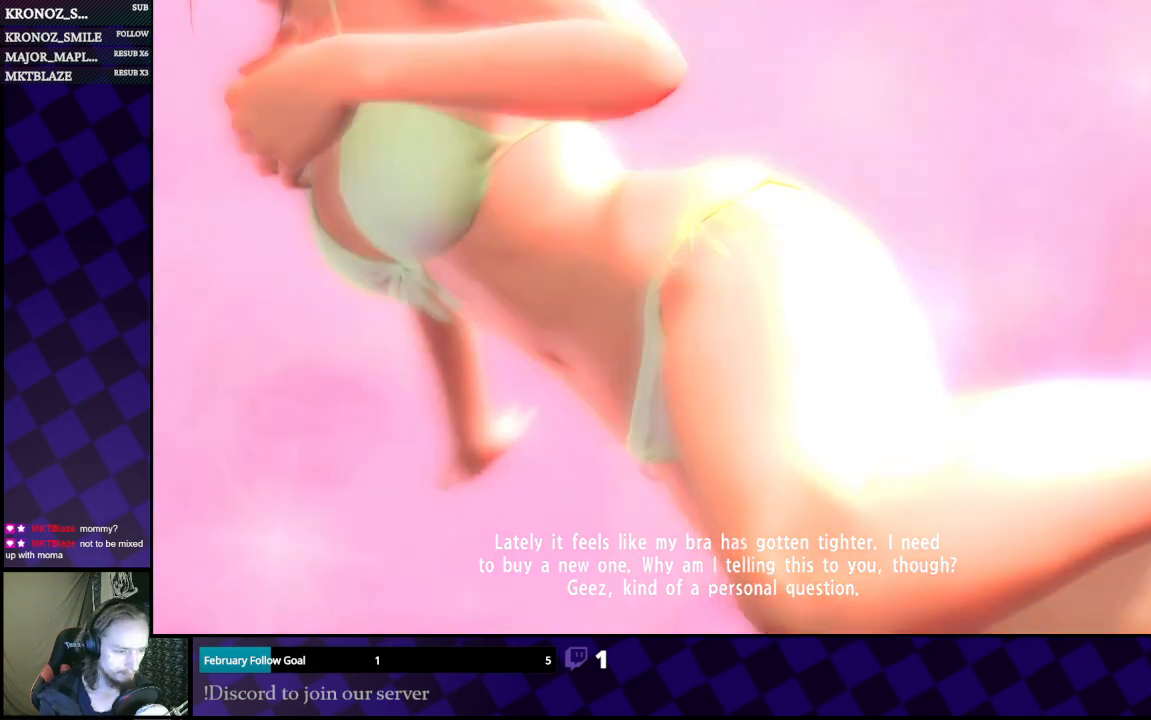
{"buttons": [], "left_stick": "center", "right_stick": "center", "events": []}
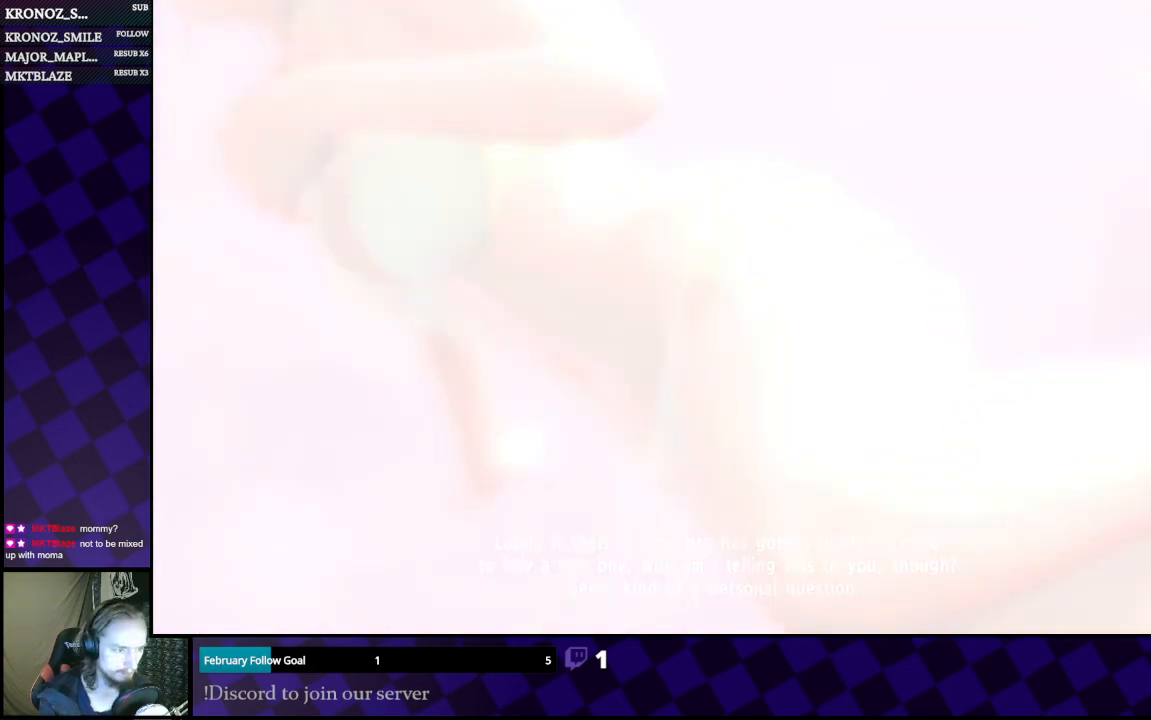
{"buttons": [], "left_stick": "center", "right_stick": "center", "events": []}
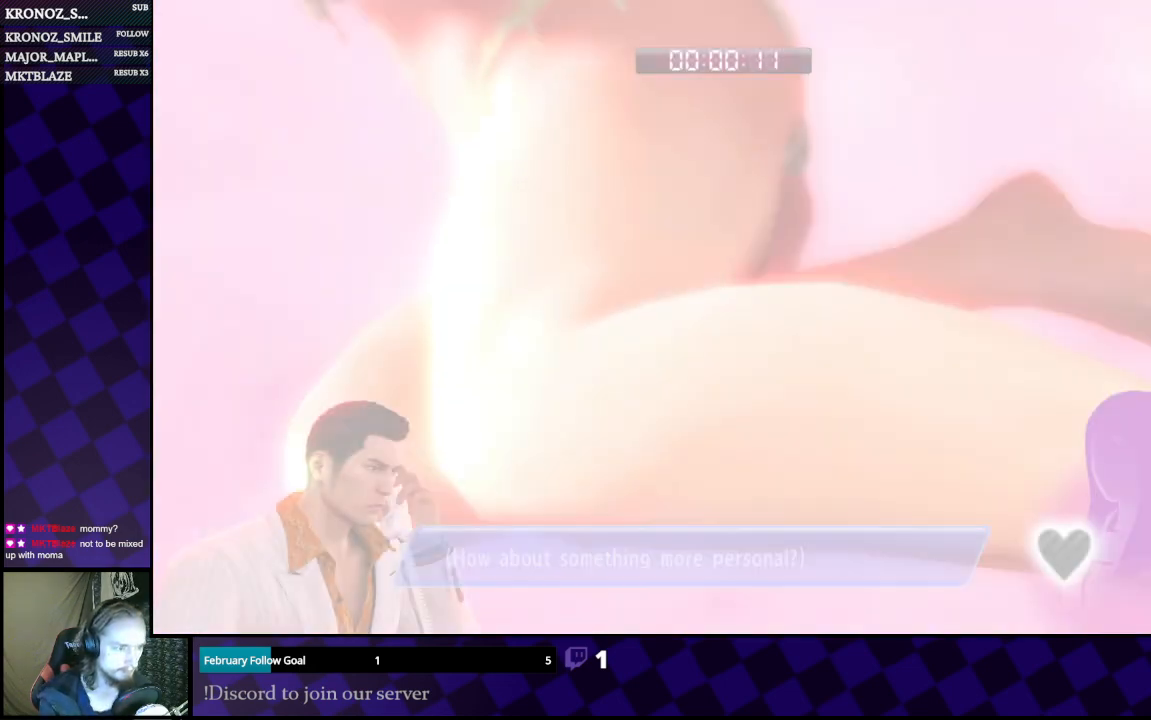
{"buttons": [], "left_stick": "center", "right_stick": "center", "events": []}
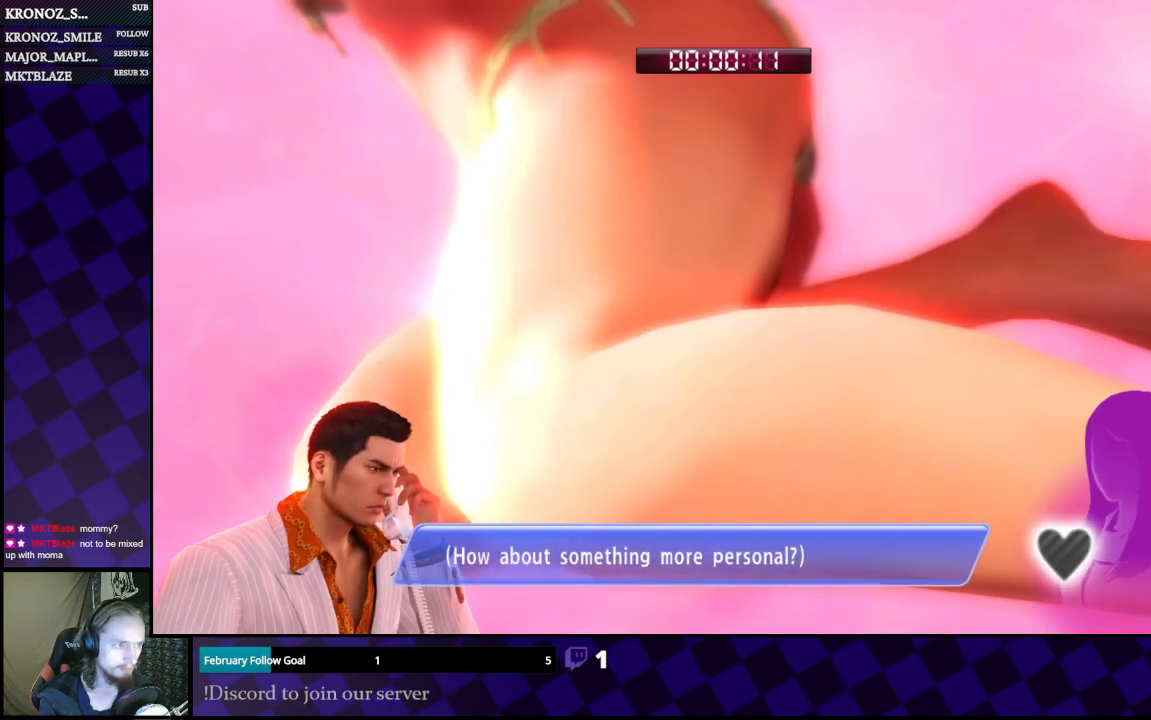
{"buttons": ["A"], "left_stick": "center", "right_stick": "center", "events": [[433, "A", "down"]]}
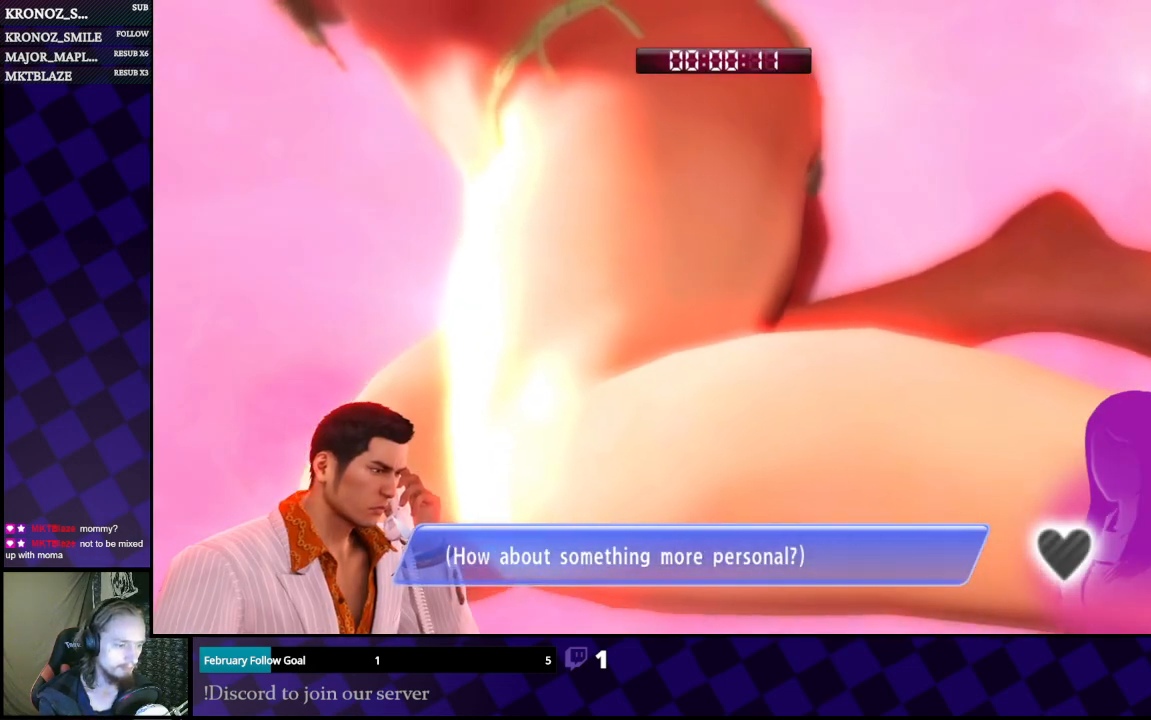
{"buttons": [], "left_stick": "center", "right_stick": "center", "events": [[67, "A", "up"]]}
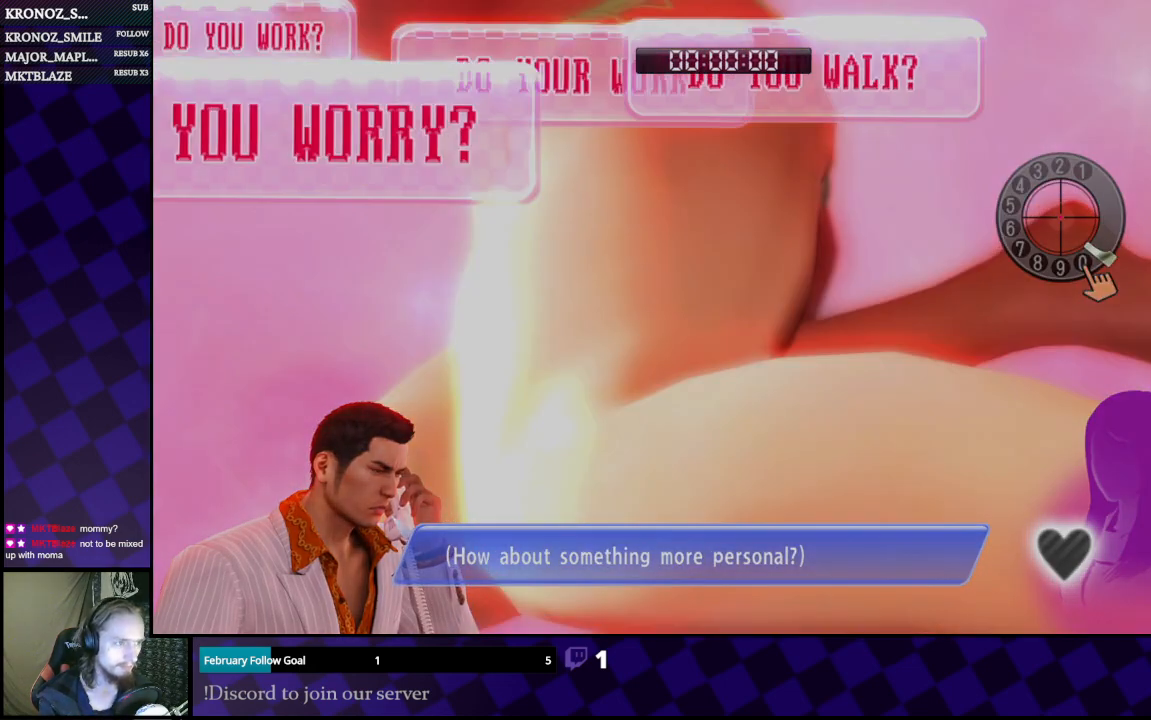
{"buttons": [], "left_stick": "center", "right_stick": "center", "events": []}
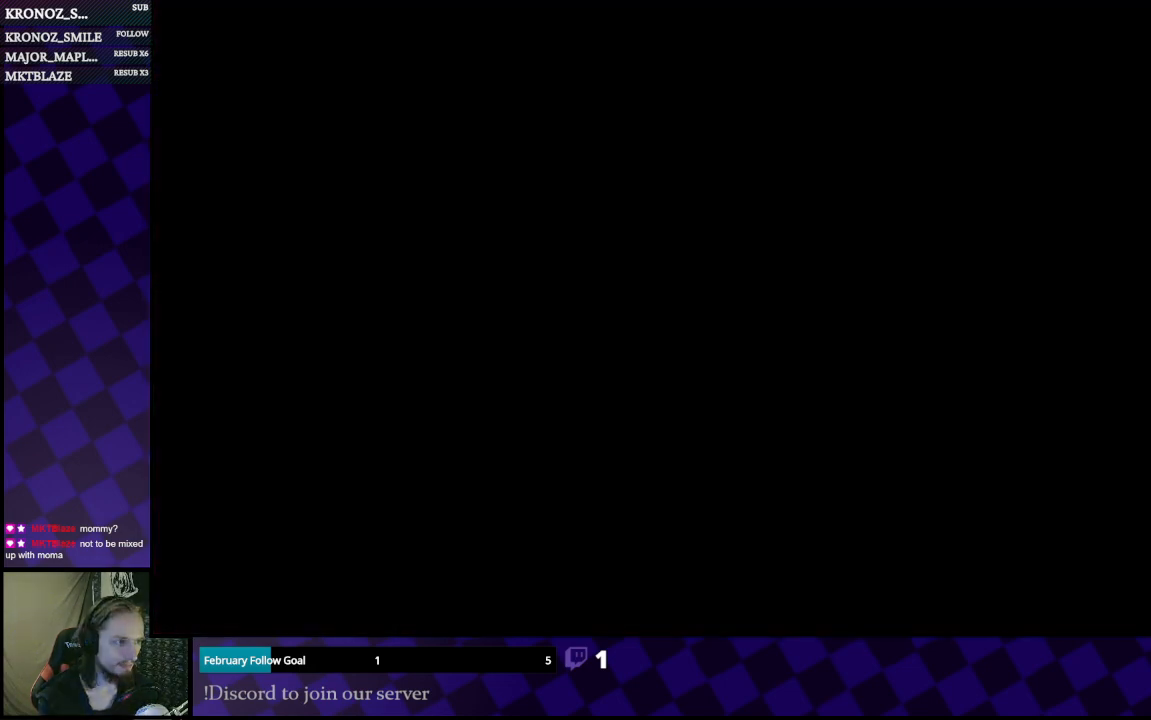
{"buttons": [], "left_stick": "center", "right_stick": "center", "events": []}
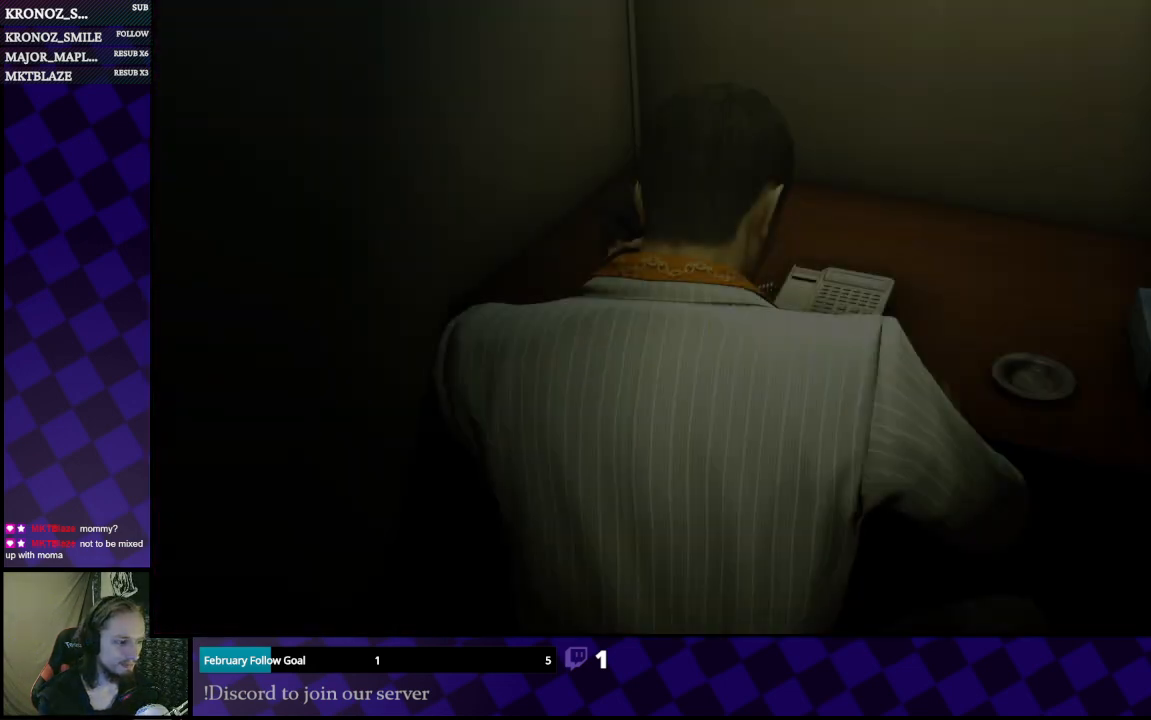
{"buttons": [], "left_stick": "center", "right_stick": "center", "events": []}
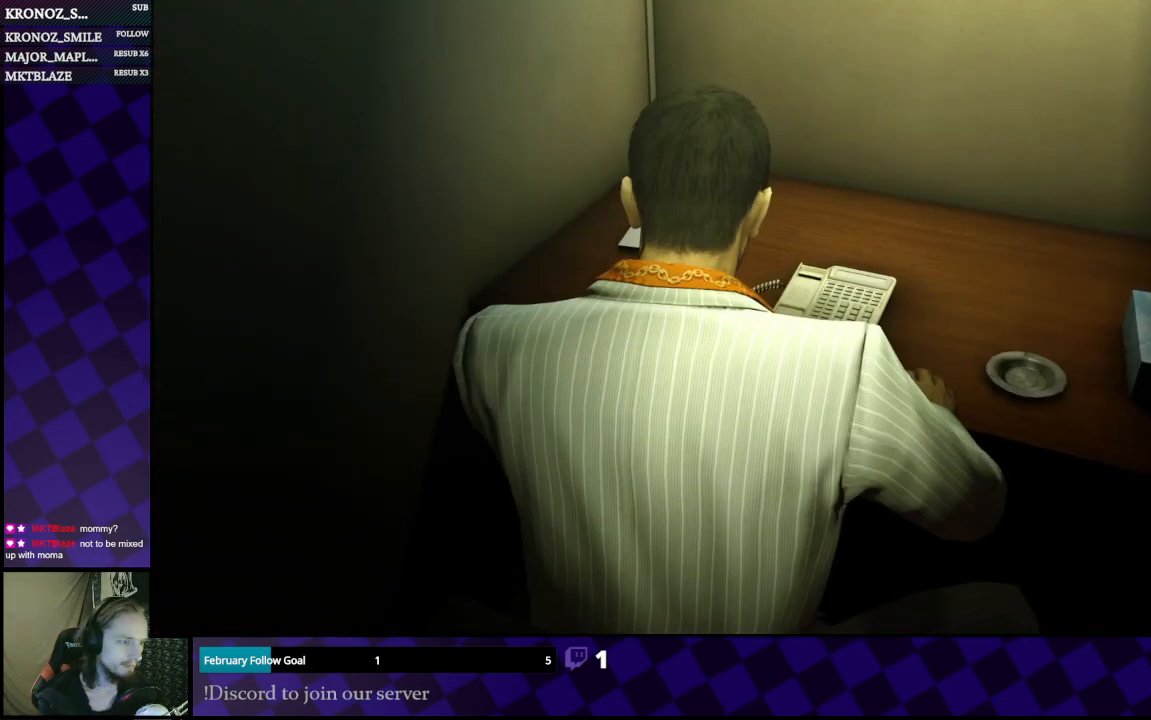
{"buttons": [], "left_stick": "center", "right_stick": "left", "events": [[467, "right_stick", "left"]]}
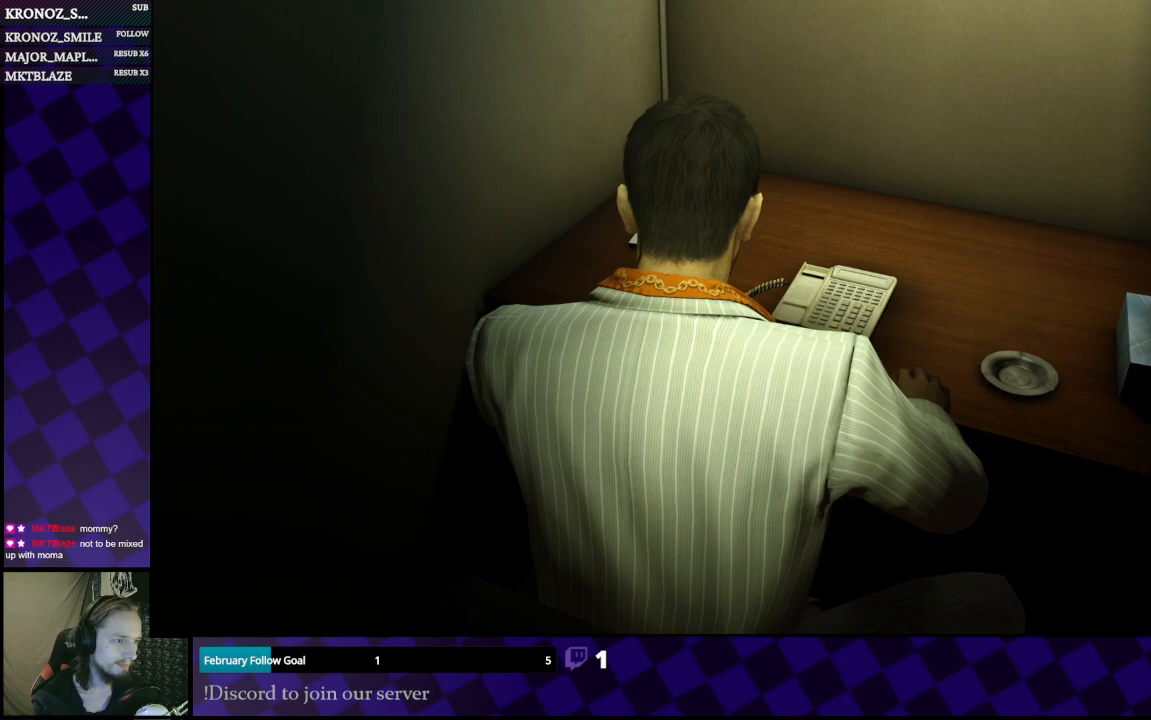
{"buttons": [], "left_stick": "center", "right_stick": "center", "events": [[267, "right_stick", "center"]]}
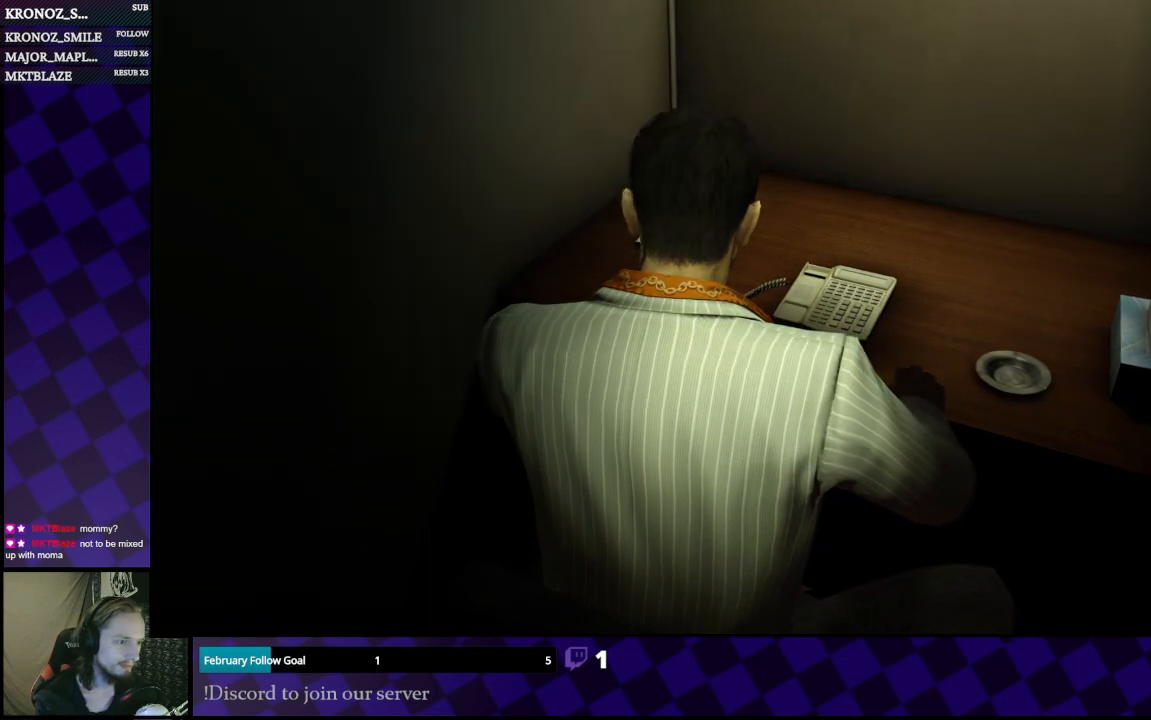
{"buttons": [], "left_stick": "center", "right_stick": "center", "events": []}
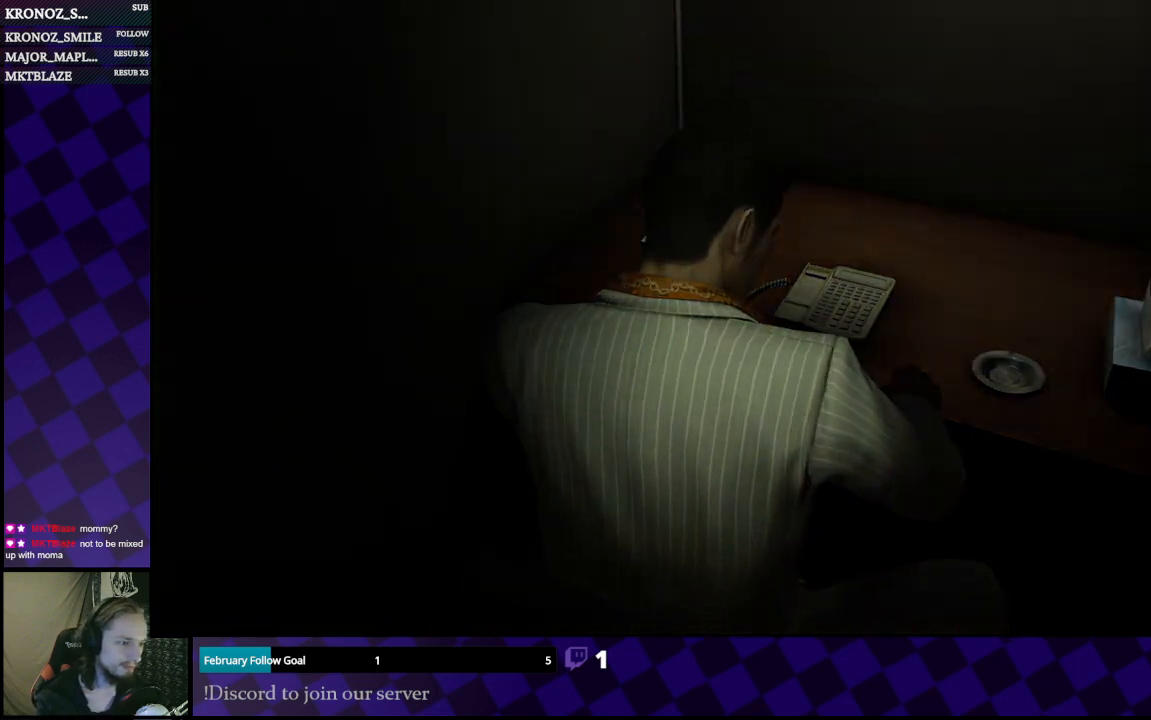
{"buttons": [], "left_stick": "center", "right_stick": "center", "events": []}
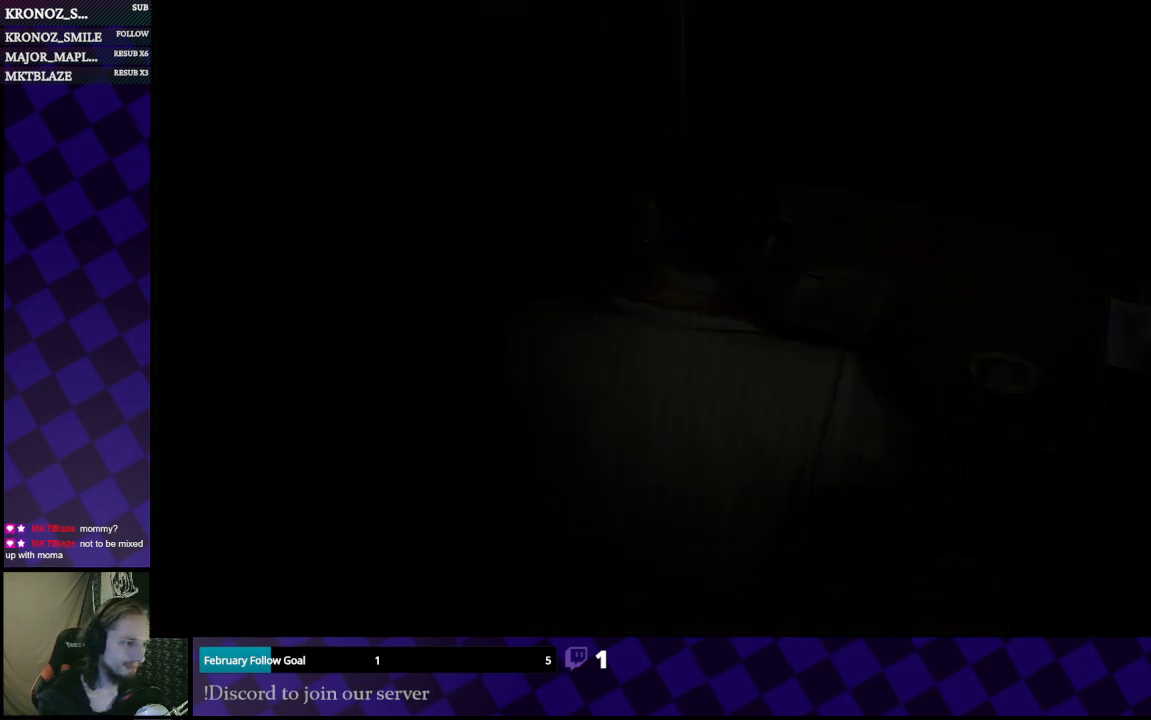
{"buttons": [], "left_stick": "center", "right_stick": "center", "events": []}
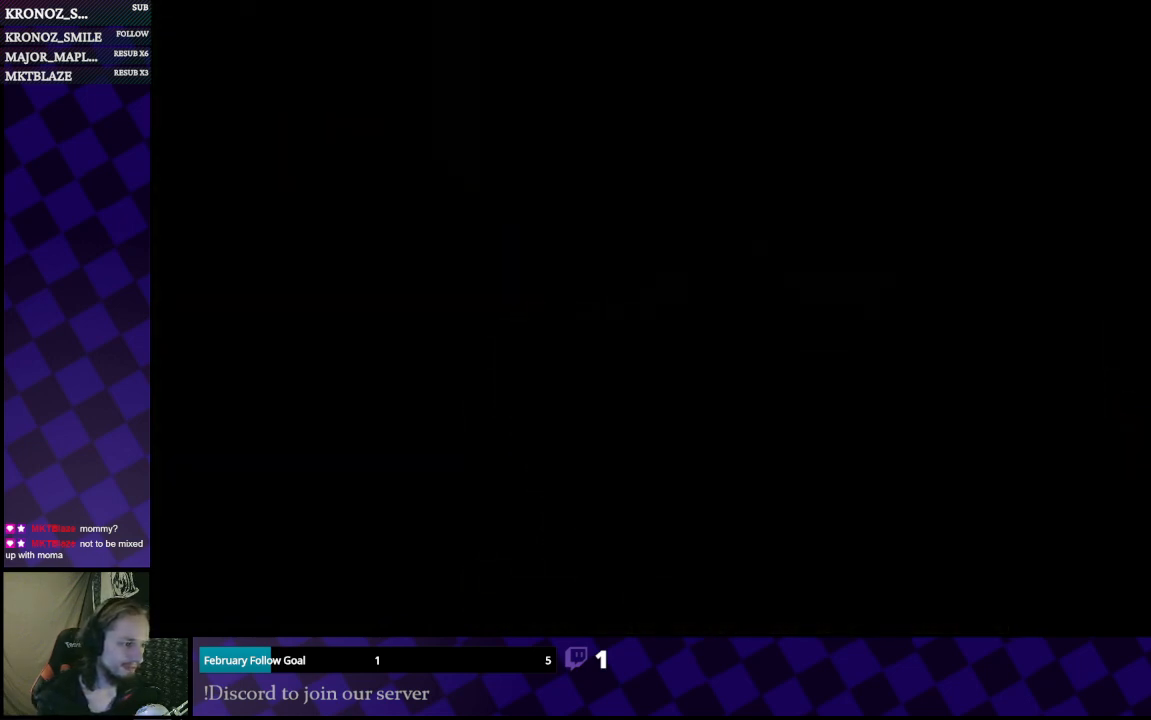
{"buttons": [], "left_stick": "center", "right_stick": "center", "events": []}
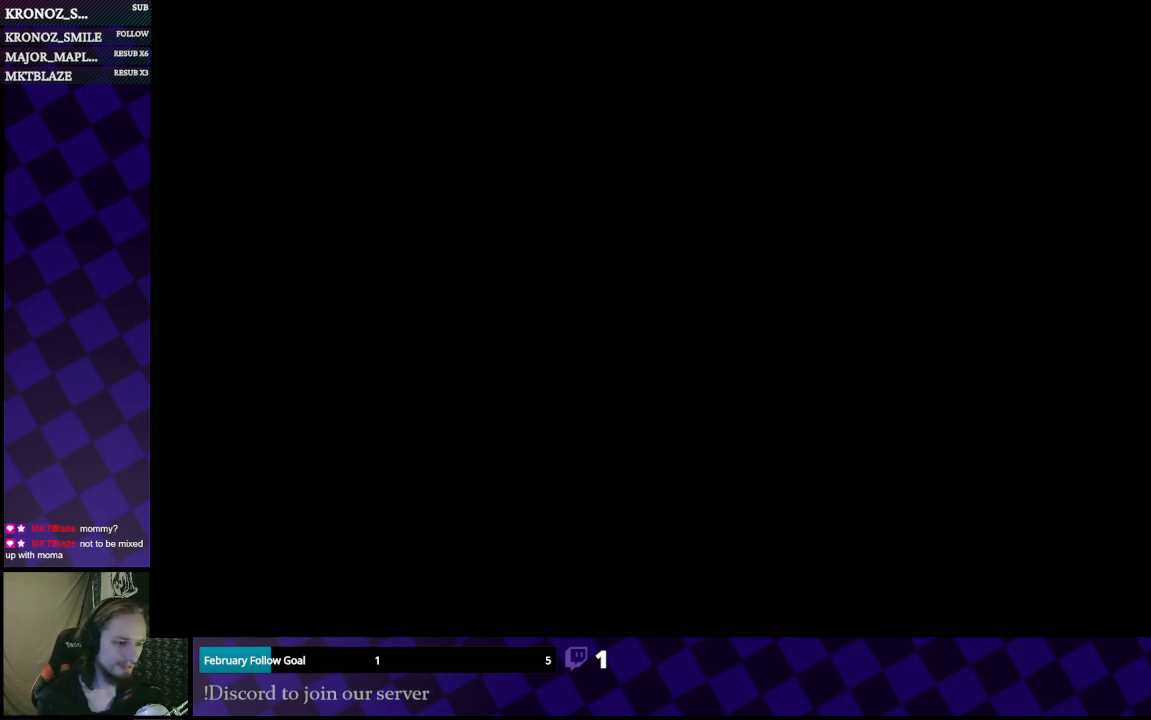
{"buttons": [], "left_stick": "center", "right_stick": "center", "events": []}
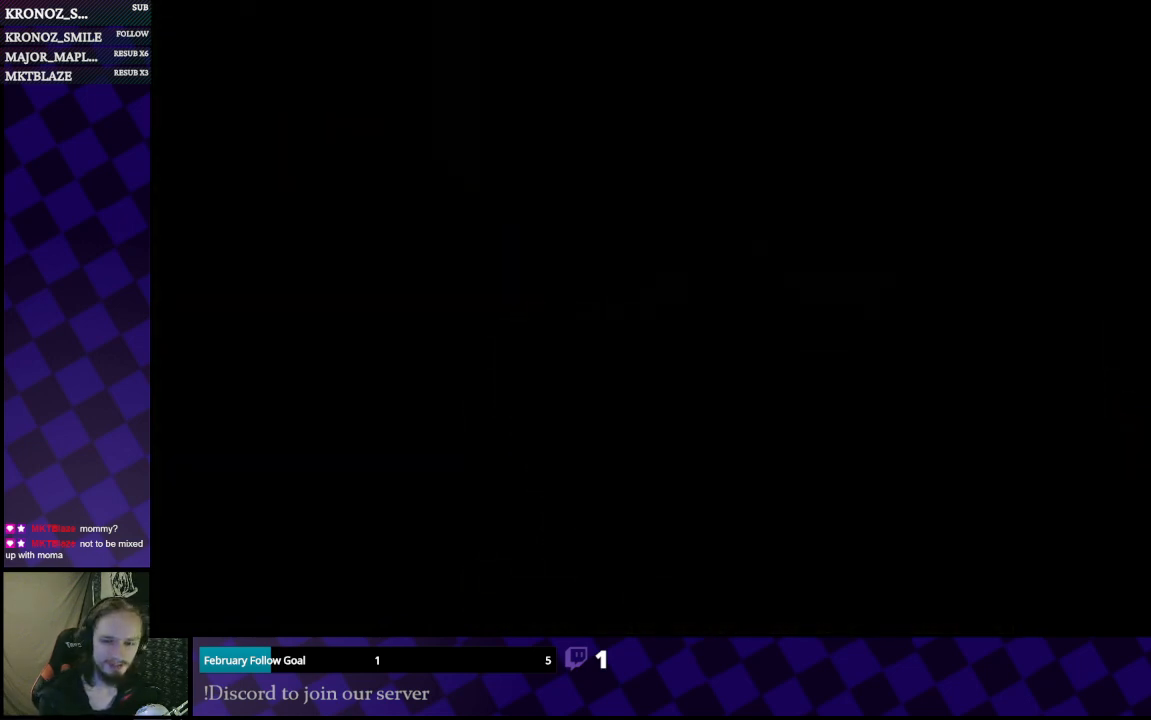
{"buttons": [], "left_stick": "center", "right_stick": "center", "events": []}
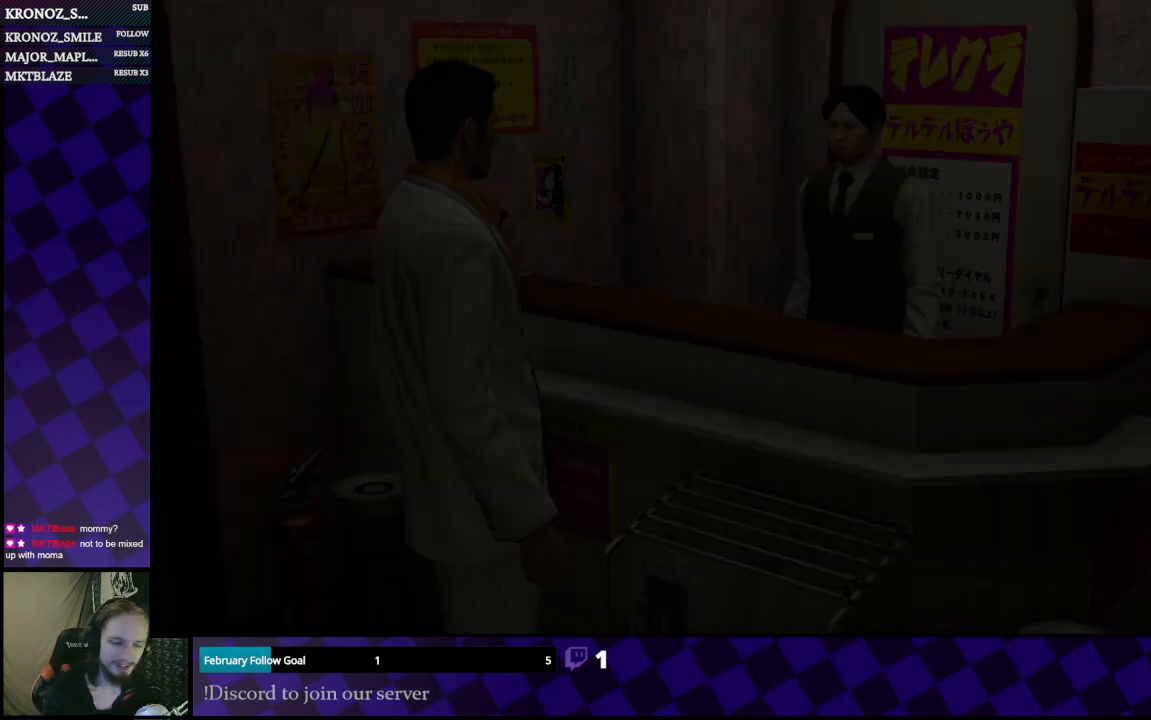
{"buttons": [], "left_stick": "center", "right_stick": "center", "events": []}
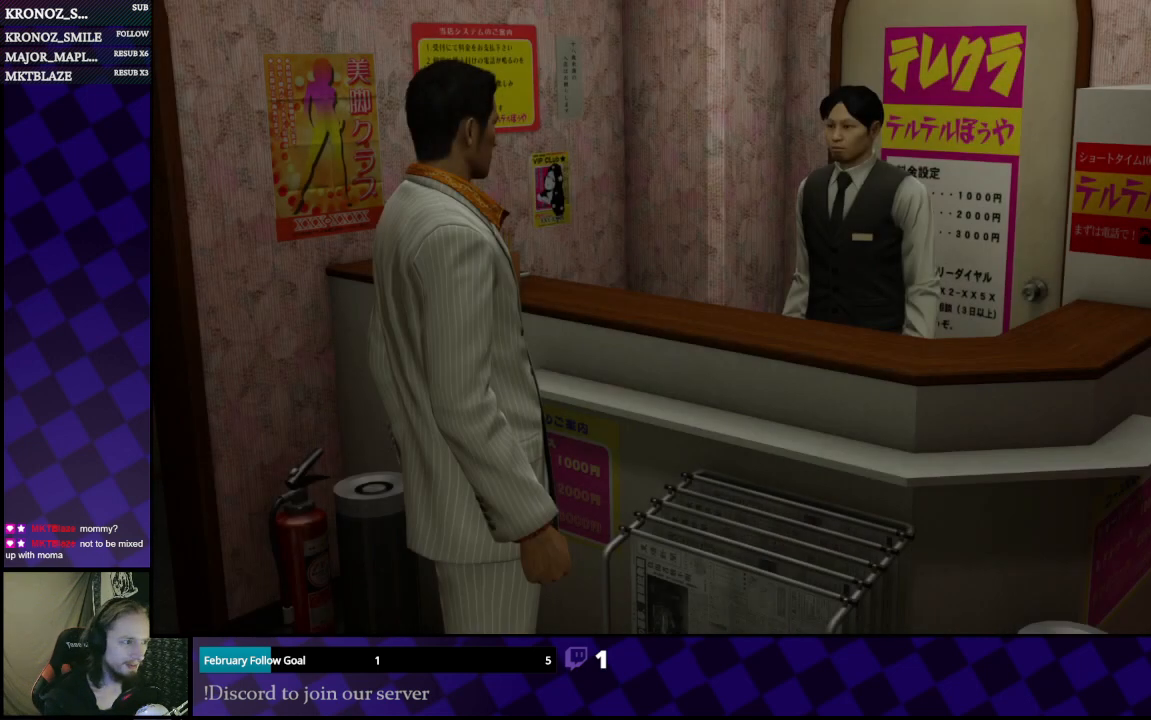
{"buttons": [], "left_stick": "center", "right_stick": "center", "events": []}
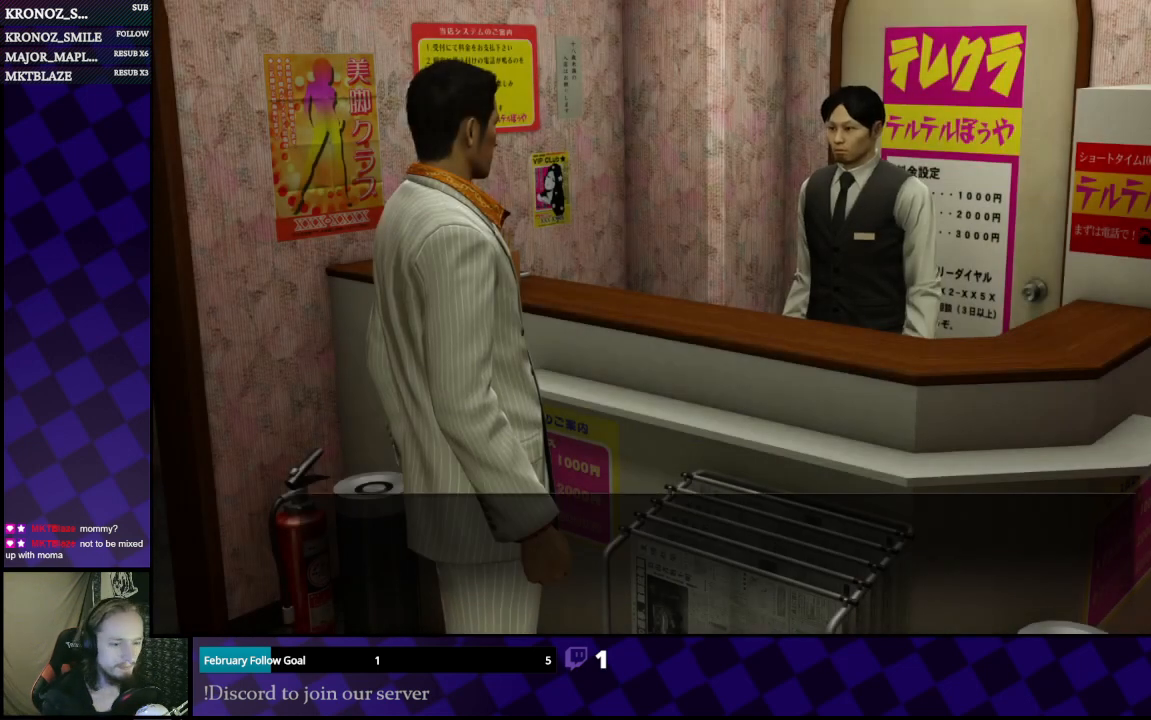
{"buttons": ["A"], "left_stick": "center", "right_stick": "center", "events": [[133, "A", "down"], [267, "A", "up"], [500, "A", "down"]]}
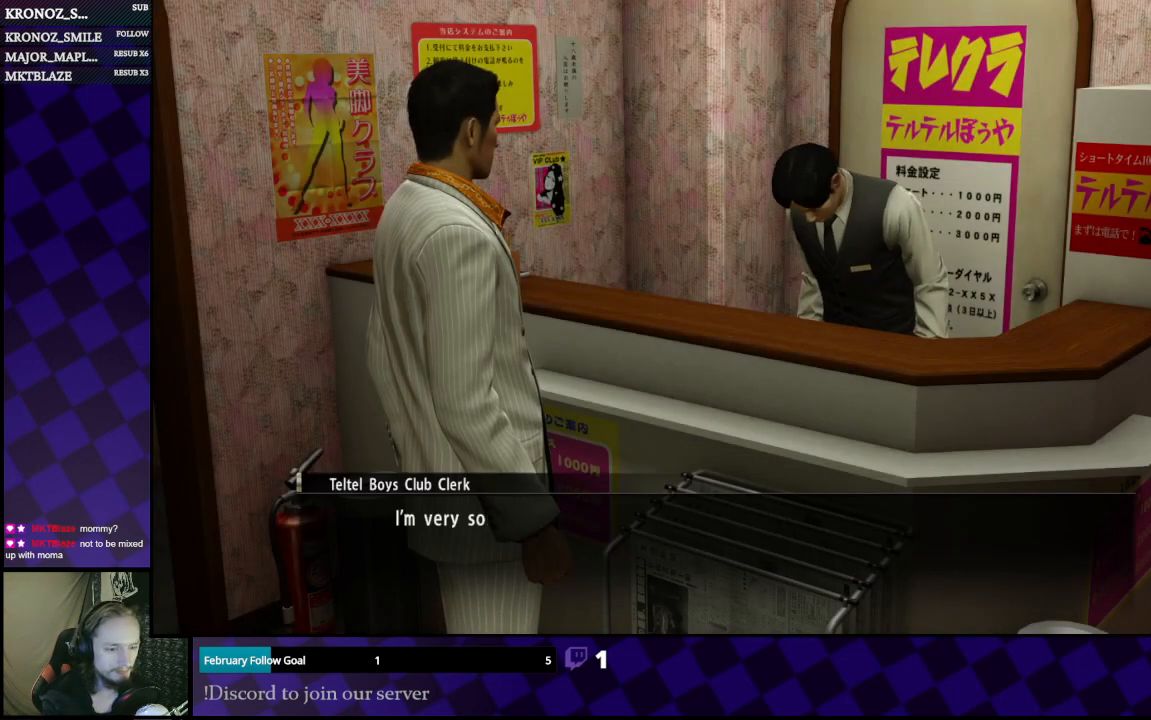
{"buttons": [], "left_stick": "center", "right_stick": "center", "events": [[167, "A", "up"]]}
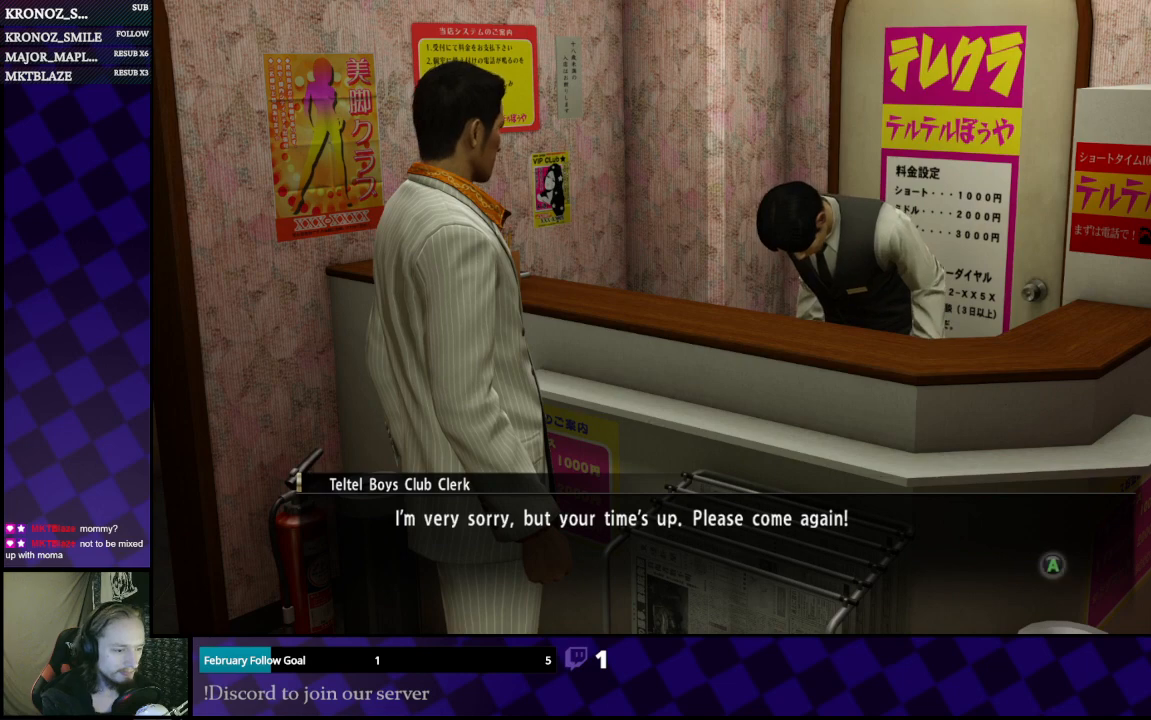
{"buttons": [], "left_stick": "center", "right_stick": "center", "events": [[300, "A", "down"], [433, "A", "up"]]}
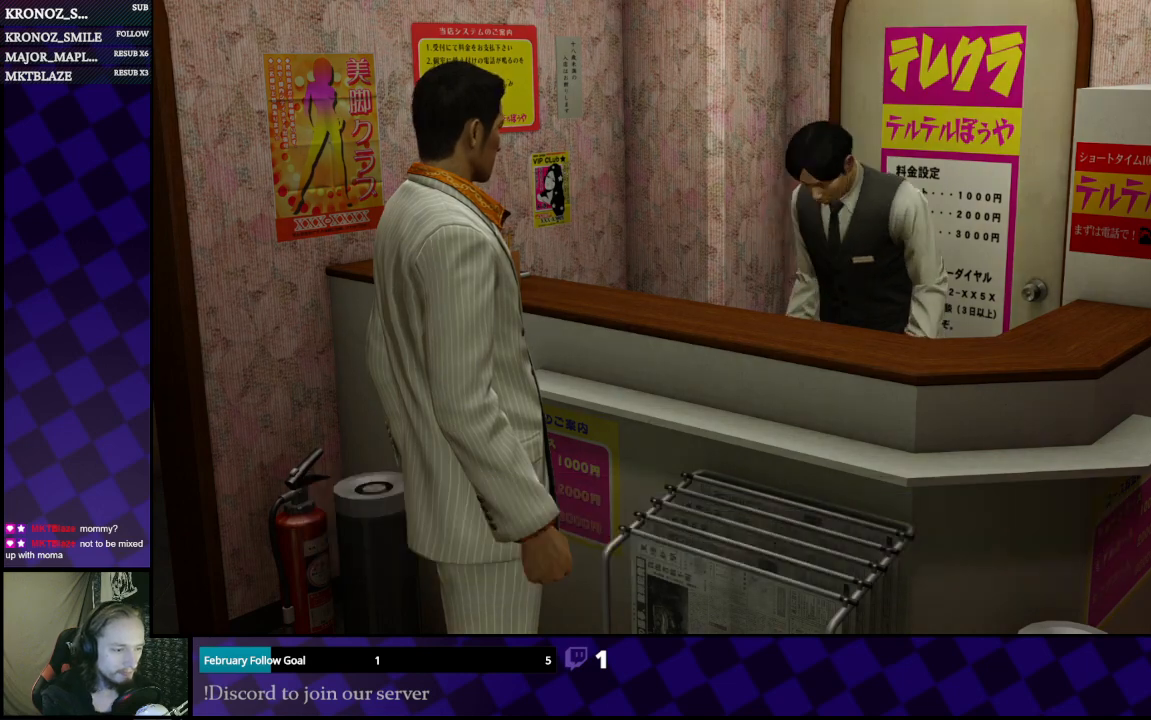
{"buttons": [], "left_stick": "center", "right_stick": "center", "events": [[167, "A", "down"], [233, "A", "up"]]}